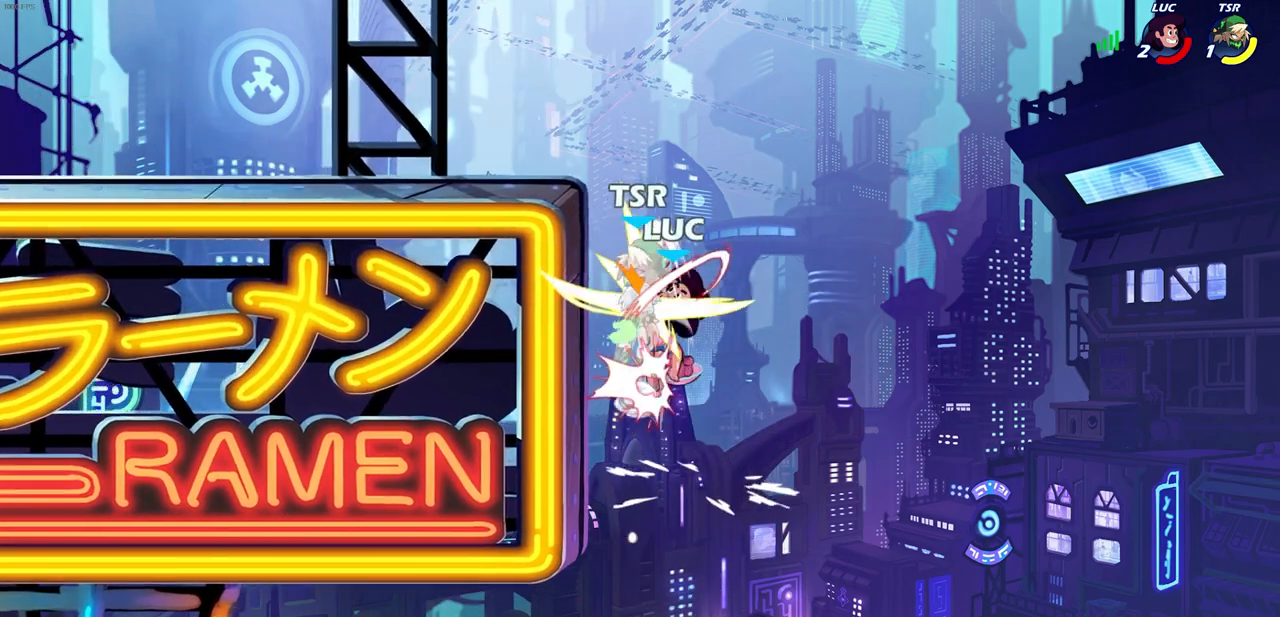
Gameplay with a controller (PlayStation layout); each line is a JSON object with the inputs held at the frame after it. "events" lists button and stick changes between this image and that frame as [ms after this image, input, new state], when the widget could be followed in between.
{"buttons": ["SQUARE"], "left_stick": "down-left", "right_stick": "center", "events": [[350, "left_stick", "left"], [417, "left_stick", "down-left"], [450, "SQUARE", "down"]]}
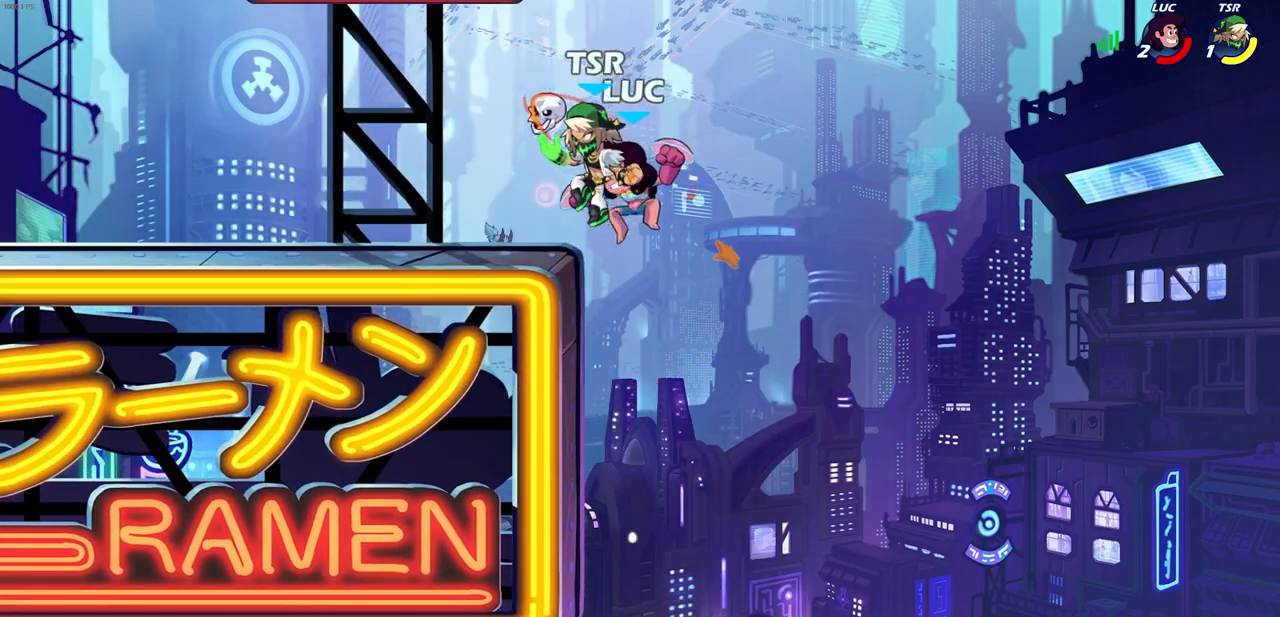
{"buttons": [], "left_stick": "center", "right_stick": "center", "events": [[17, "SQUARE", "up"], [67, "left_stick", "center"], [217, "left_stick", "left"], [400, "left_stick", "center"]]}
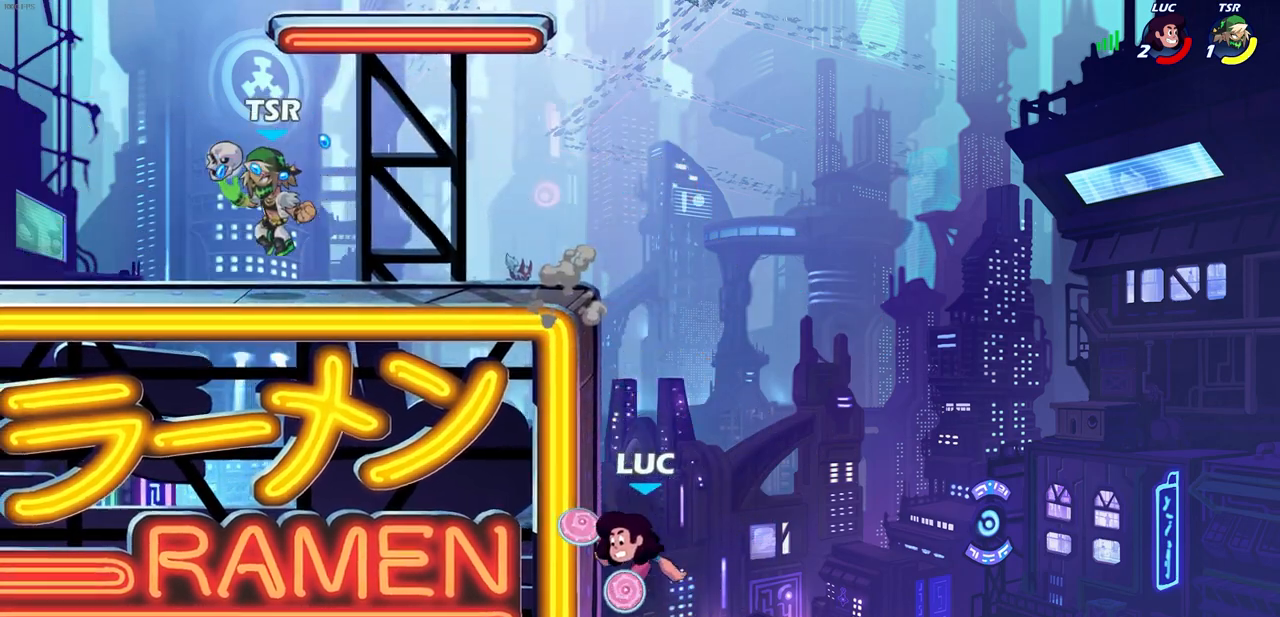
{"buttons": [], "left_stick": "left", "right_stick": "center", "events": [[133, "CROSS", "down"], [267, "left_stick", "left"], [433, "CROSS", "up"]]}
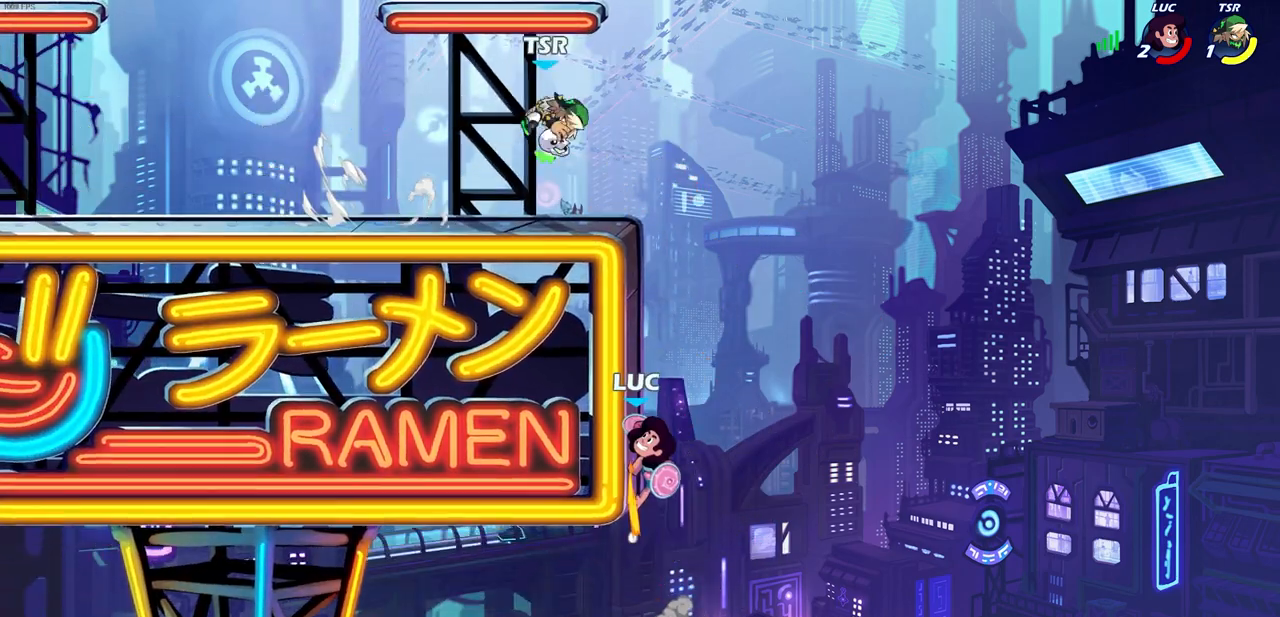
{"buttons": [], "left_stick": "center", "right_stick": "center", "events": [[33, "left_stick", "up-right"], [83, "left_stick", "right"], [300, "left_stick", "up"], [383, "R2", "down"], [400, "left_stick", "center"], [417, "CIRCLE", "down"], [433, "R1", "down"], [483, "CIRCLE", "up"], [483, "R1", "up"], [483, "R2", "up"]]}
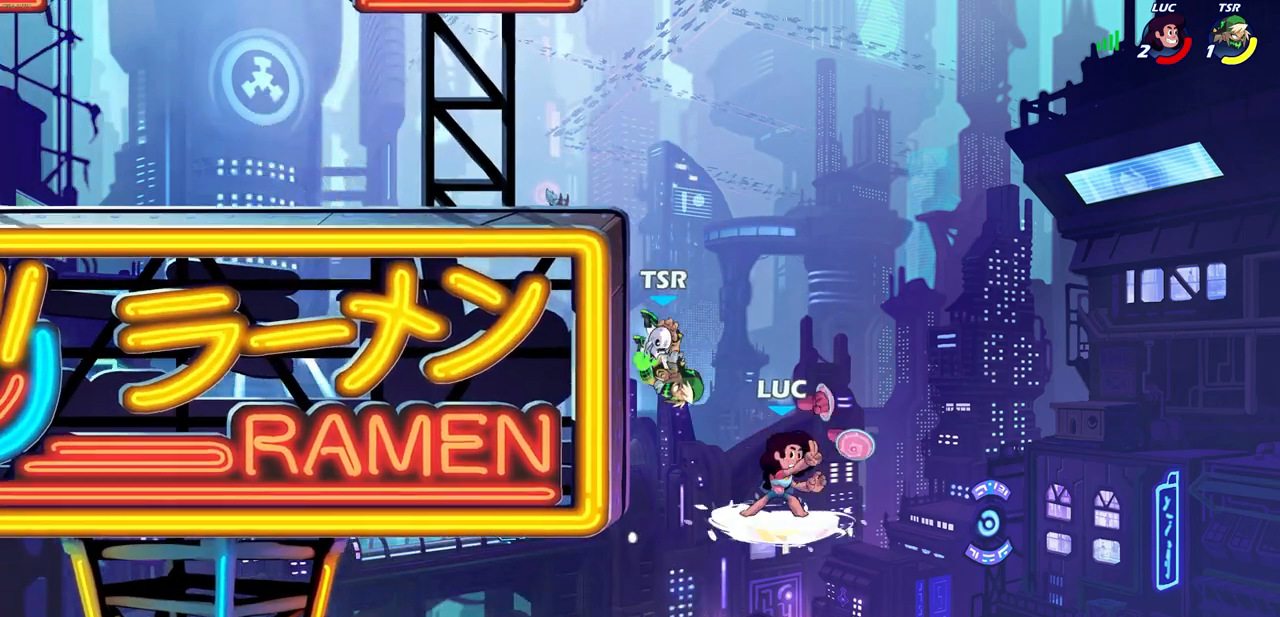
{"buttons": [], "left_stick": "center", "right_stick": "center", "events": []}
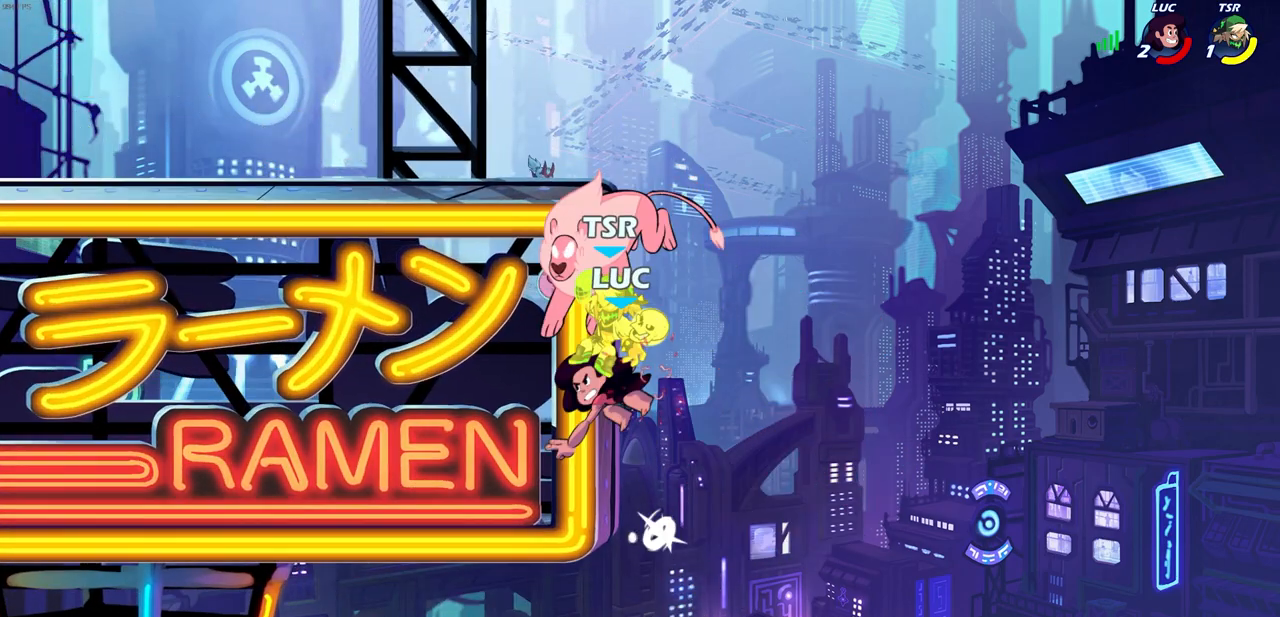
{"buttons": [], "left_stick": "right", "right_stick": "center", "events": [[400, "left_stick", "right"]]}
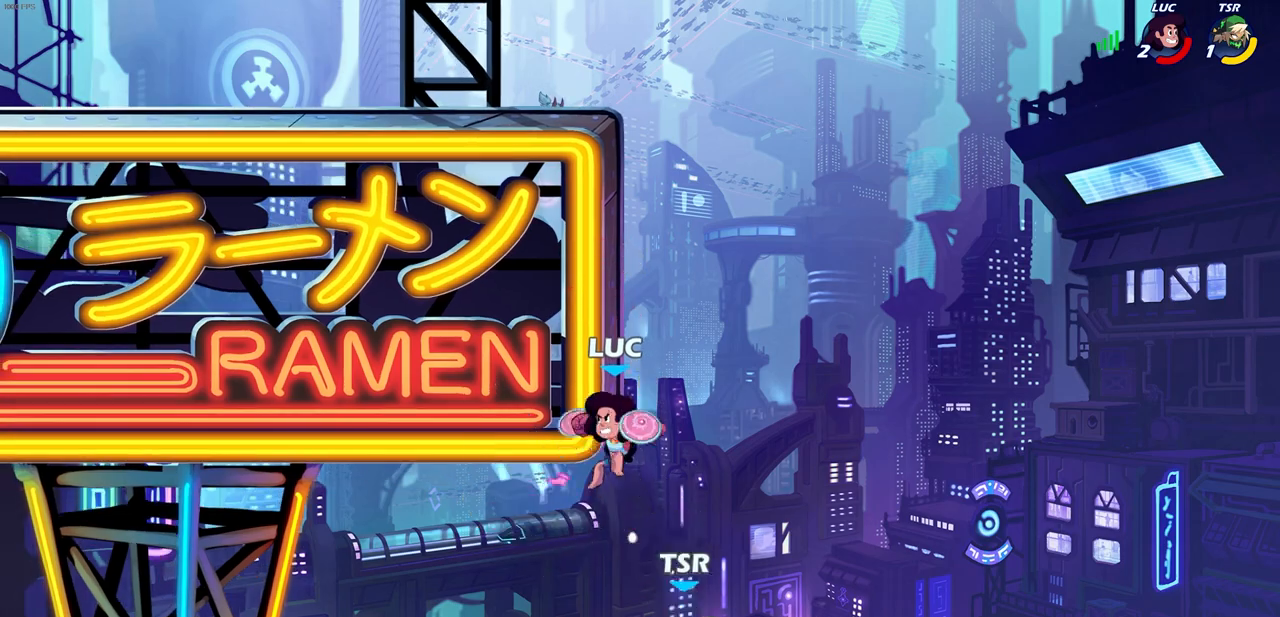
{"buttons": ["SQUARE"], "left_stick": "up-right", "right_stick": "center", "events": [[217, "left_stick", "up-right"], [400, "CROSS", "down"], [433, "SQUARE", "down"], [467, "CROSS", "up"]]}
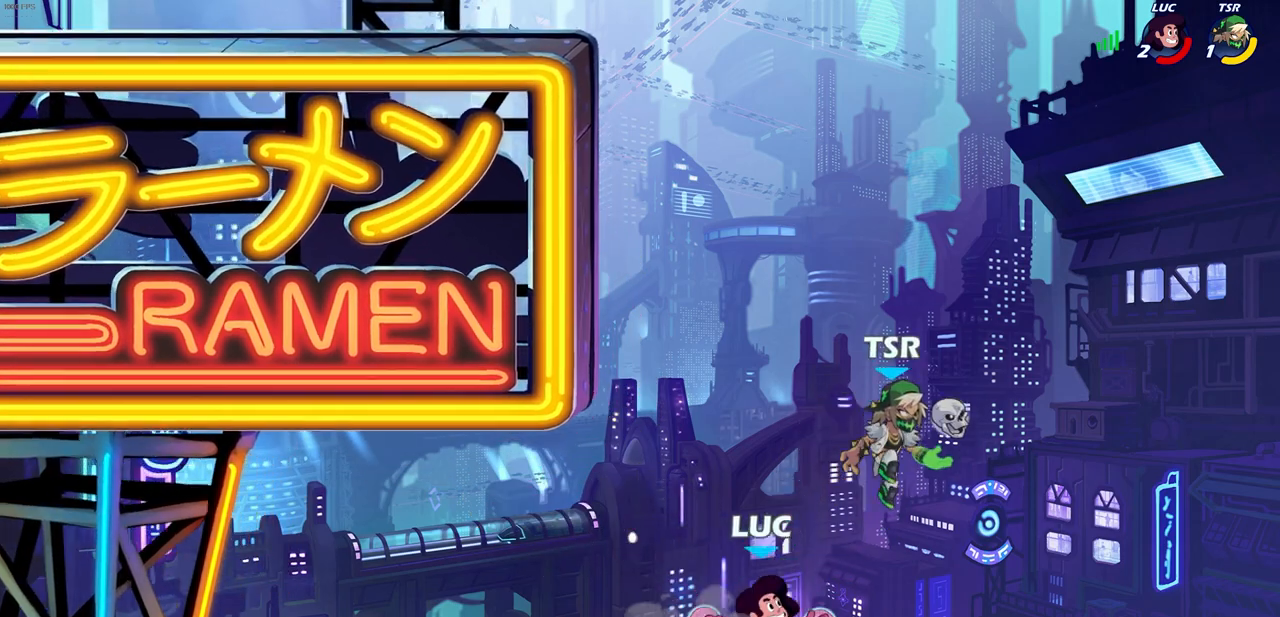
{"buttons": [], "left_stick": "up-left", "right_stick": "center", "events": [[33, "SQUARE", "up"], [283, "left_stick", "up-left"]]}
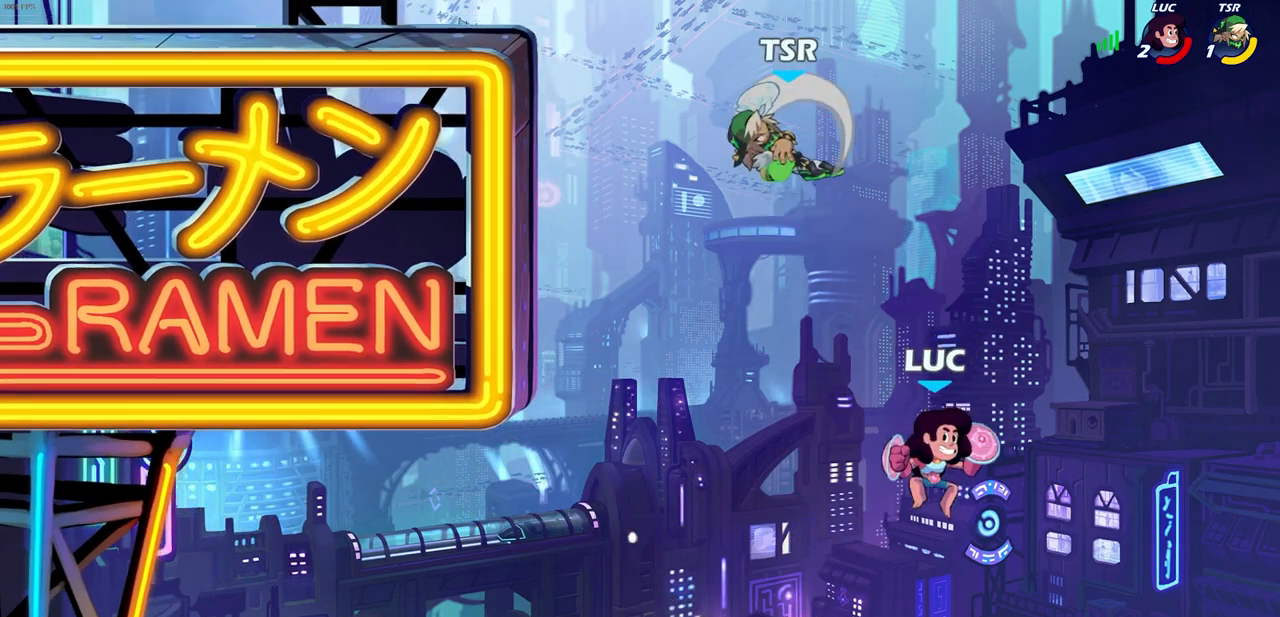
{"buttons": ["CIRCLE"], "left_stick": "up-left", "right_stick": "center", "events": [[33, "CROSS", "down"], [367, "CROSS", "up"], [450, "CIRCLE", "down"]]}
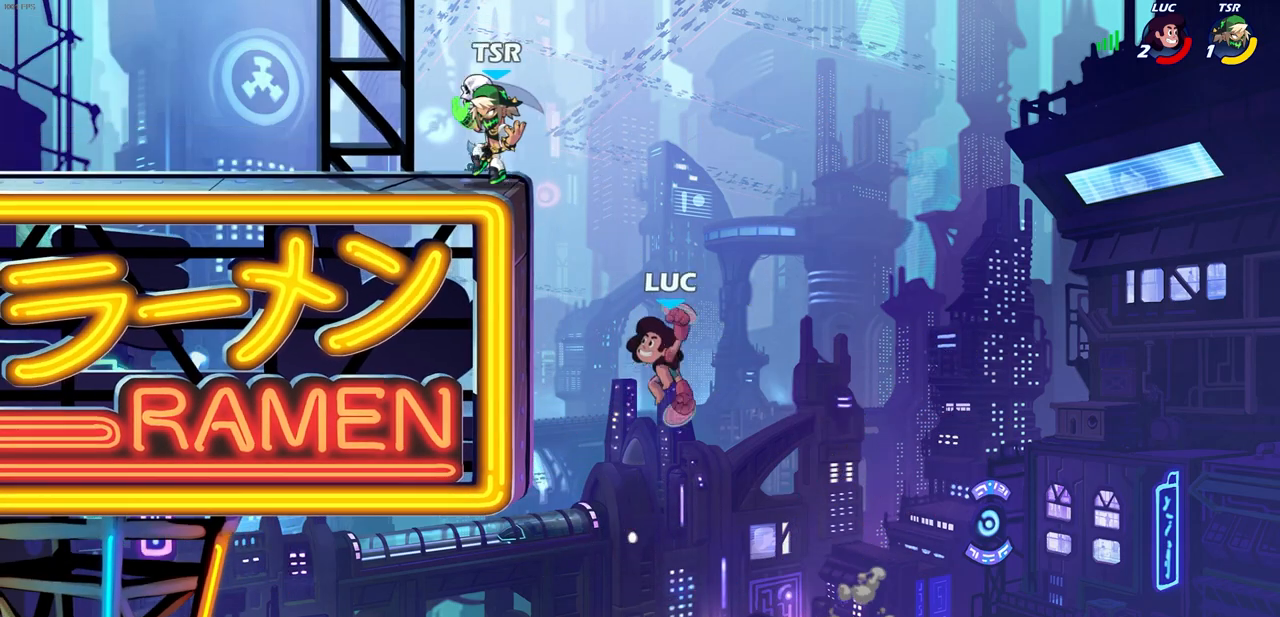
{"buttons": [], "left_stick": "right", "right_stick": "center", "events": [[133, "CIRCLE", "up"], [350, "left_stick", "up-right"], [483, "left_stick", "right"]]}
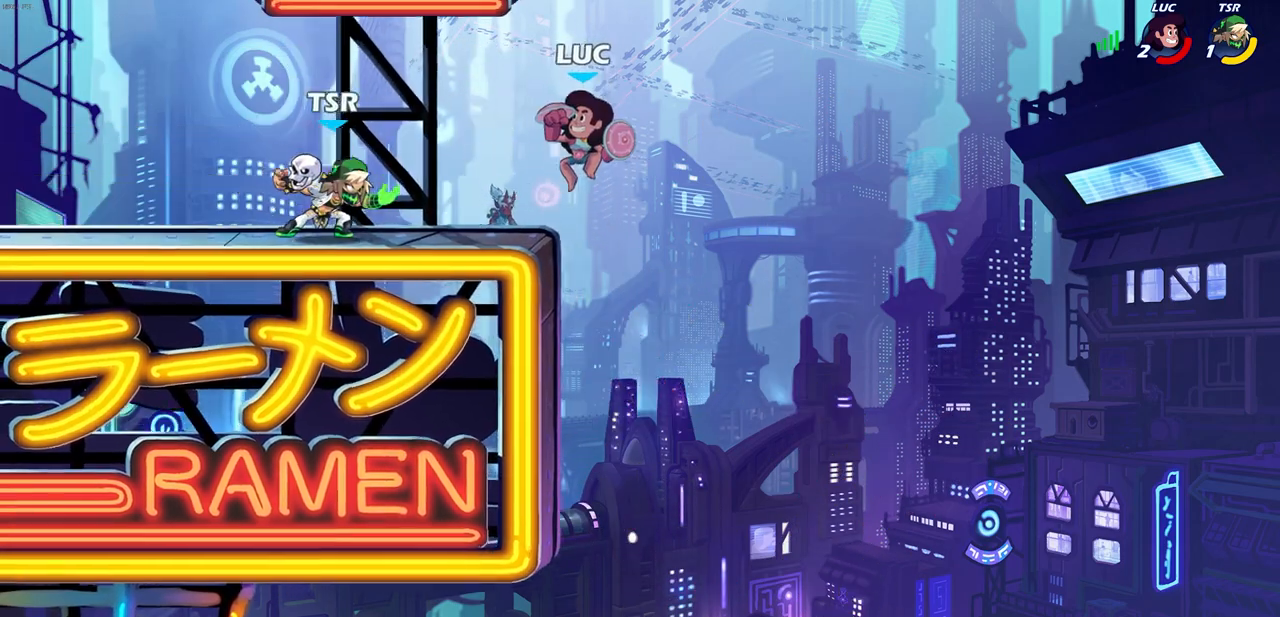
{"buttons": [], "left_stick": "left", "right_stick": "center", "events": [[233, "left_stick", "left"]]}
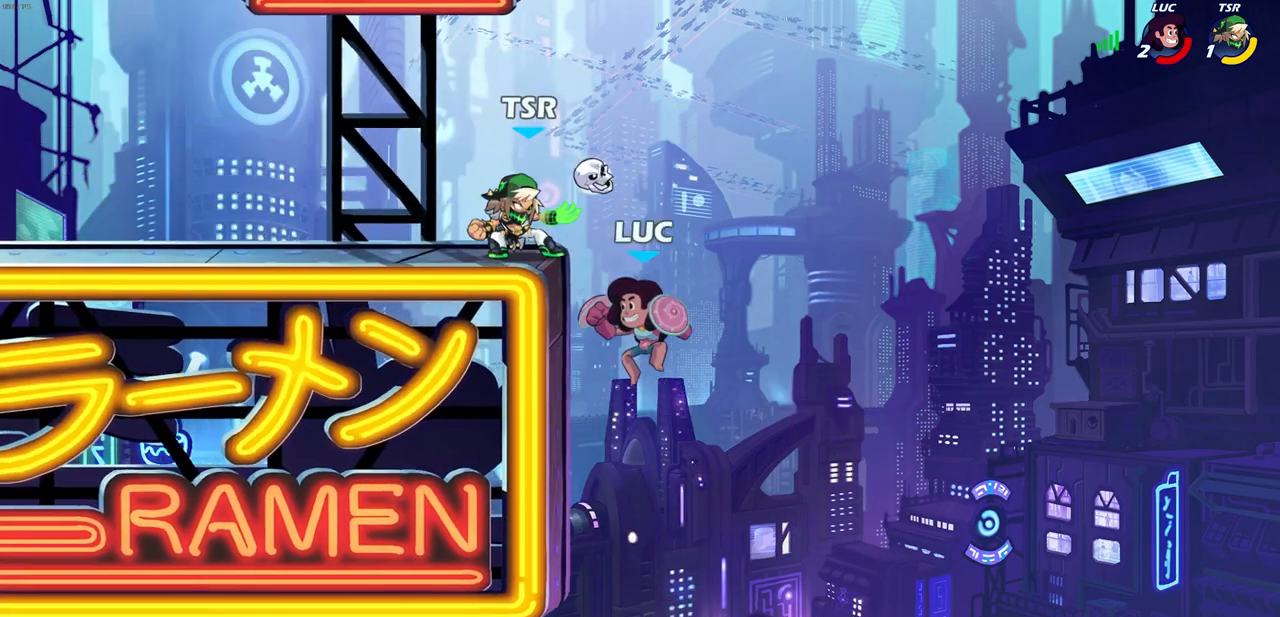
{"buttons": ["CIRCLE"], "left_stick": "up-left", "right_stick": "center", "events": [[67, "R1", "down"], [67, "R2", "down"], [233, "R1", "up"], [233, "R2", "up"], [250, "left_stick", "right"], [350, "left_stick", "up-left"], [367, "CROSS", "down"], [450, "CIRCLE", "down"], [467, "CROSS", "up"]]}
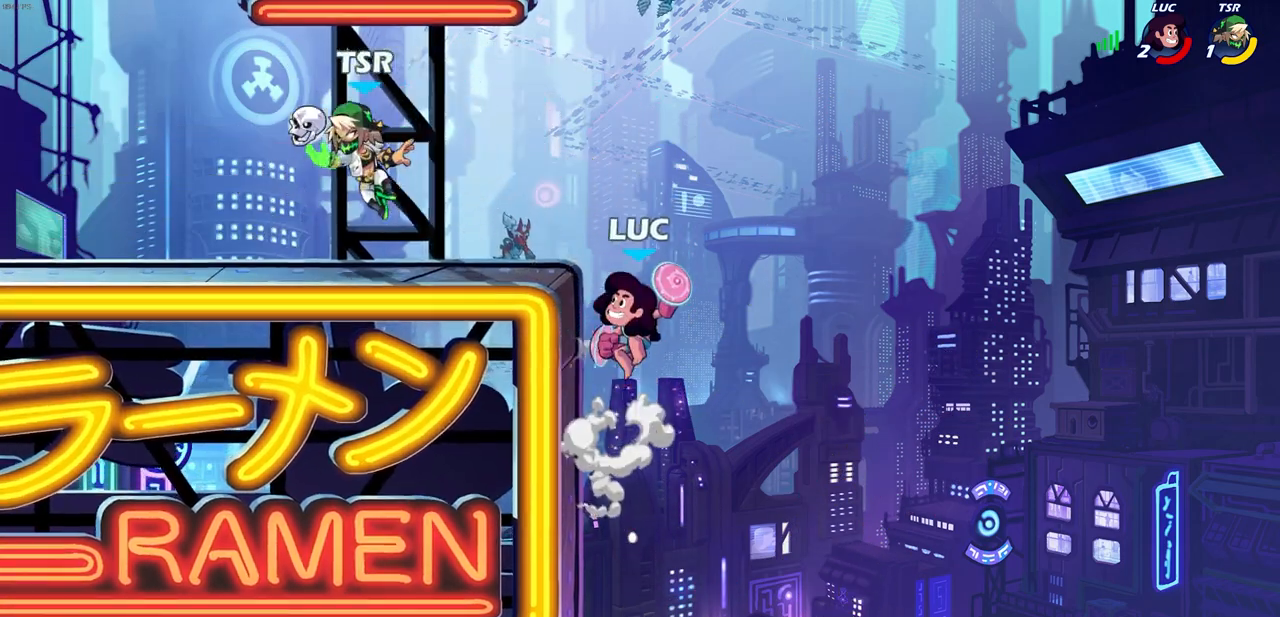
{"buttons": [], "left_stick": "center", "right_stick": "center", "events": [[67, "CIRCLE", "up"], [117, "left_stick", "center"], [367, "left_stick", "up-left"], [483, "left_stick", "center"]]}
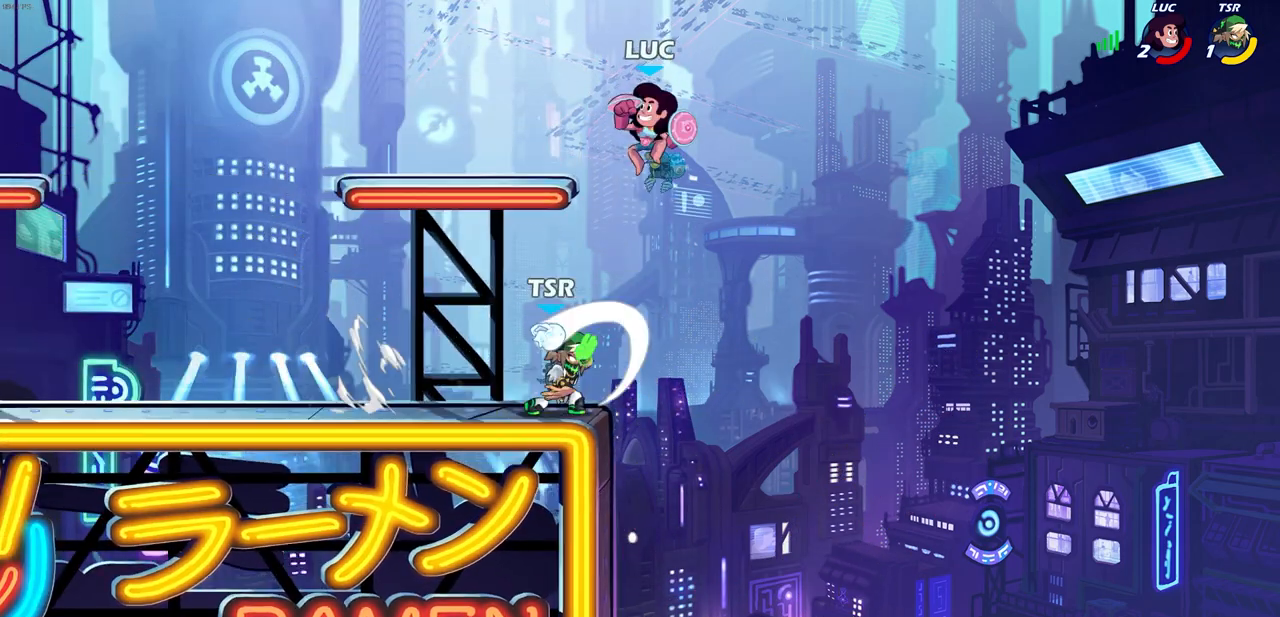
{"buttons": [], "left_stick": "down-left", "right_stick": "center", "events": [[17, "left_stick", "right"], [50, "CROSS", "down"], [117, "left_stick", "up"], [167, "CROSS", "up"], [217, "left_stick", "left"], [317, "left_stick", "down-left"]]}
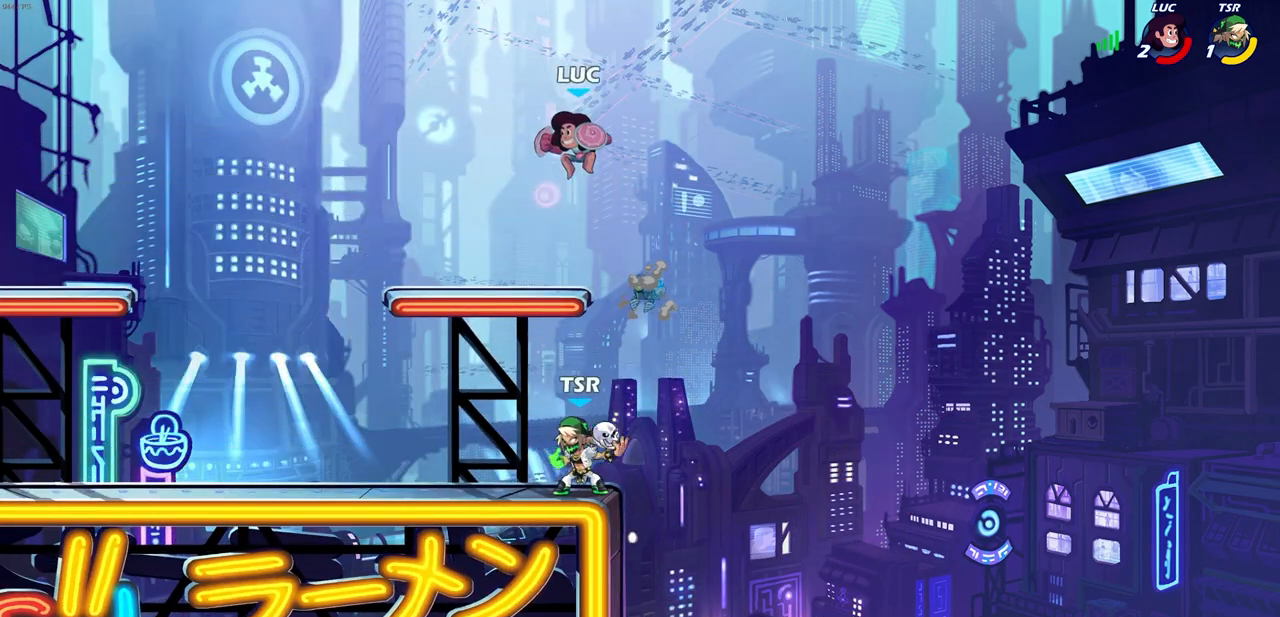
{"buttons": [], "left_stick": "down-left", "right_stick": "center", "events": [[83, "left_stick", "right"], [367, "left_stick", "down-left"]]}
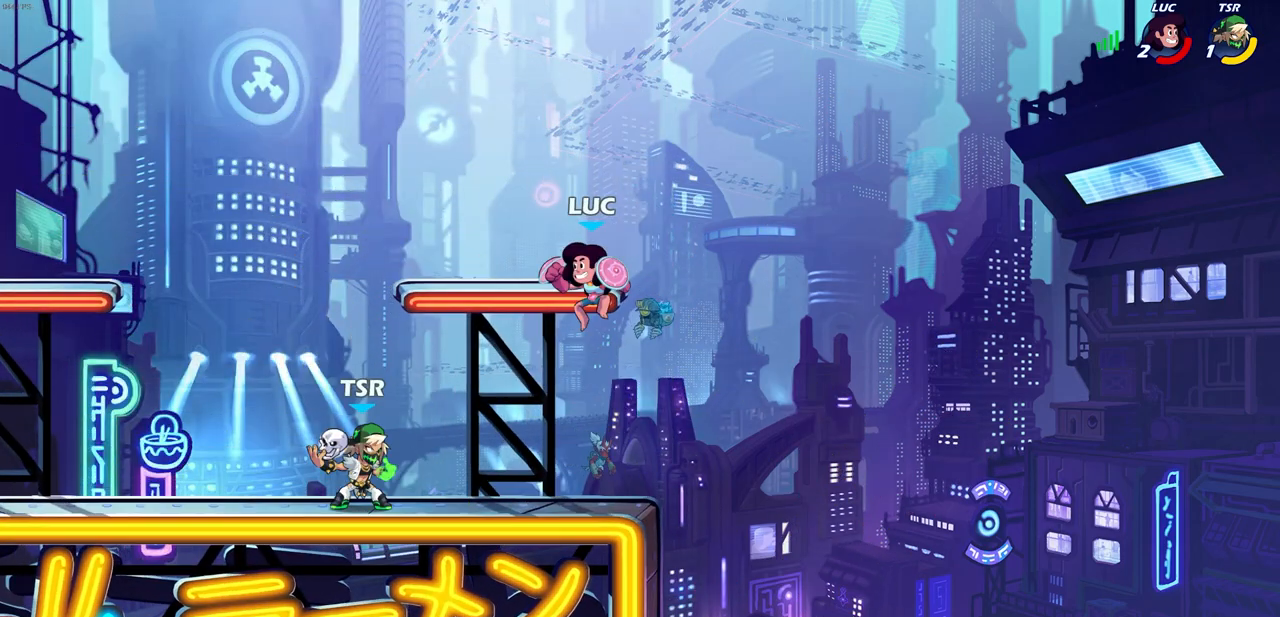
{"buttons": [], "left_stick": "center", "right_stick": "center", "events": [[167, "left_stick", "down"], [367, "CIRCLE", "down"], [433, "CIRCLE", "up"], [450, "left_stick", "center"]]}
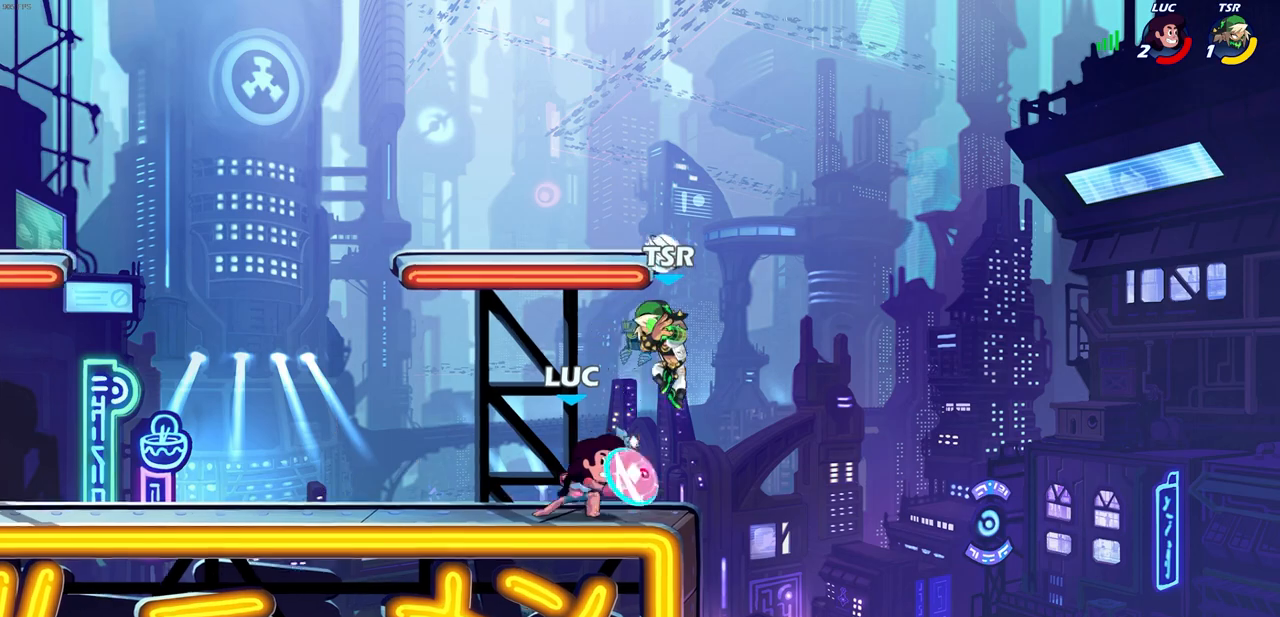
{"buttons": [], "left_stick": "center", "right_stick": "center", "events": [[250, "left_stick", "right"], [417, "left_stick", "center"]]}
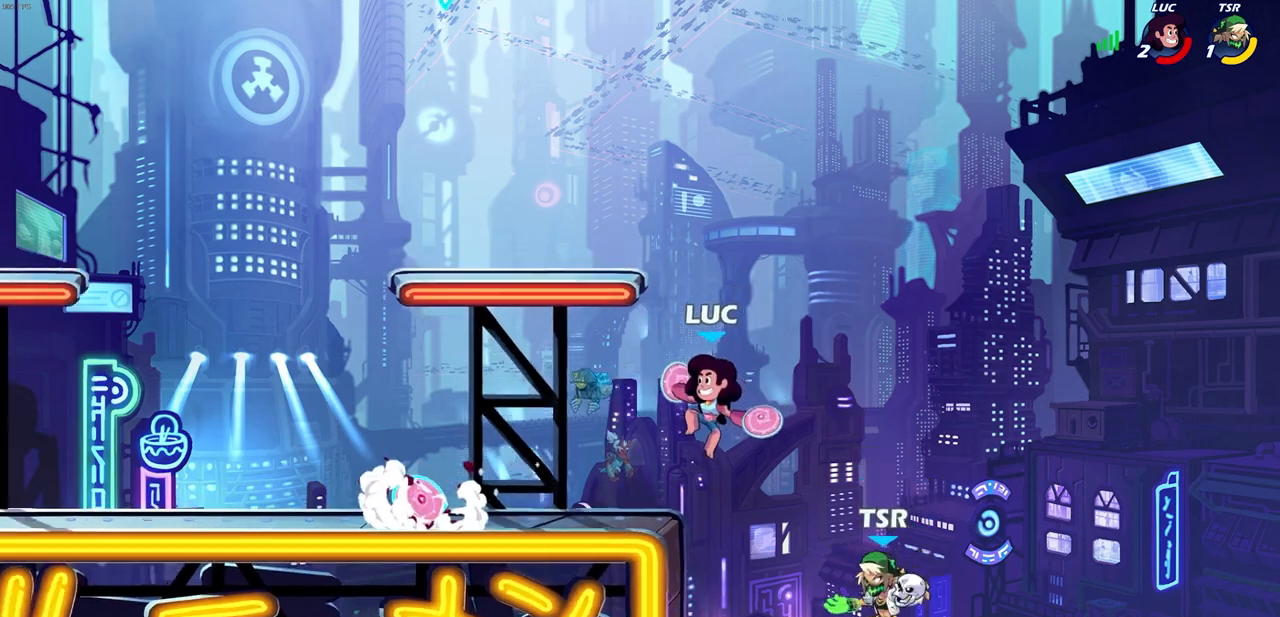
{"buttons": ["CROSS"], "left_stick": "up-right", "right_stick": "center", "events": [[33, "left_stick", "right"], [133, "left_stick", "down-left"], [400, "left_stick", "down-right"], [467, "CROSS", "down"], [467, "left_stick", "up-right"]]}
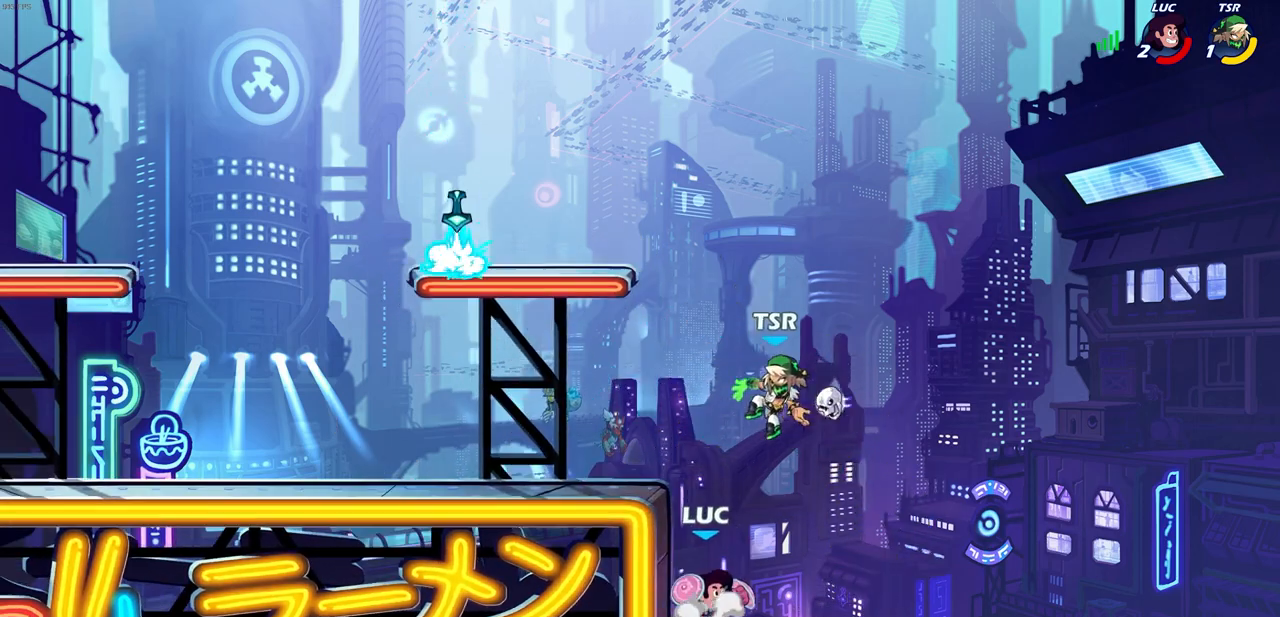
{"buttons": [], "left_stick": "center", "right_stick": "center", "events": [[50, "SQUARE", "down"], [67, "CROSS", "up"], [100, "left_stick", "center"], [133, "SQUARE", "up"]]}
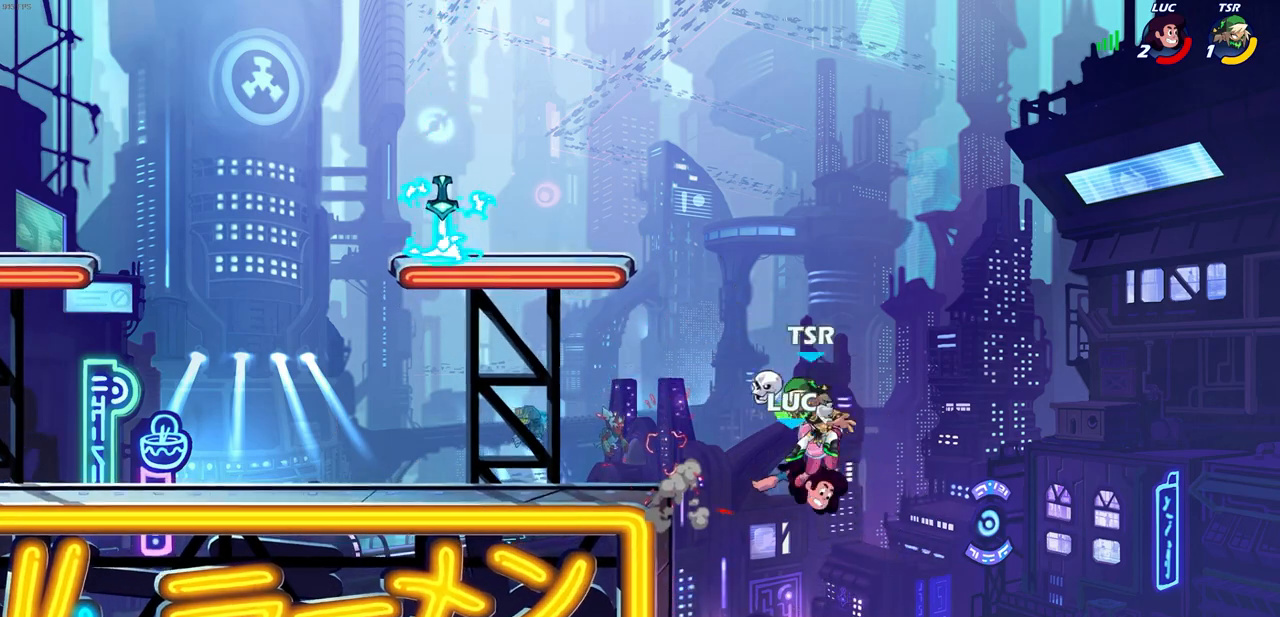
{"buttons": ["CIRCLE"], "left_stick": "down-right", "right_stick": "center", "events": [[233, "left_stick", "down-right"], [300, "CIRCLE", "down"]]}
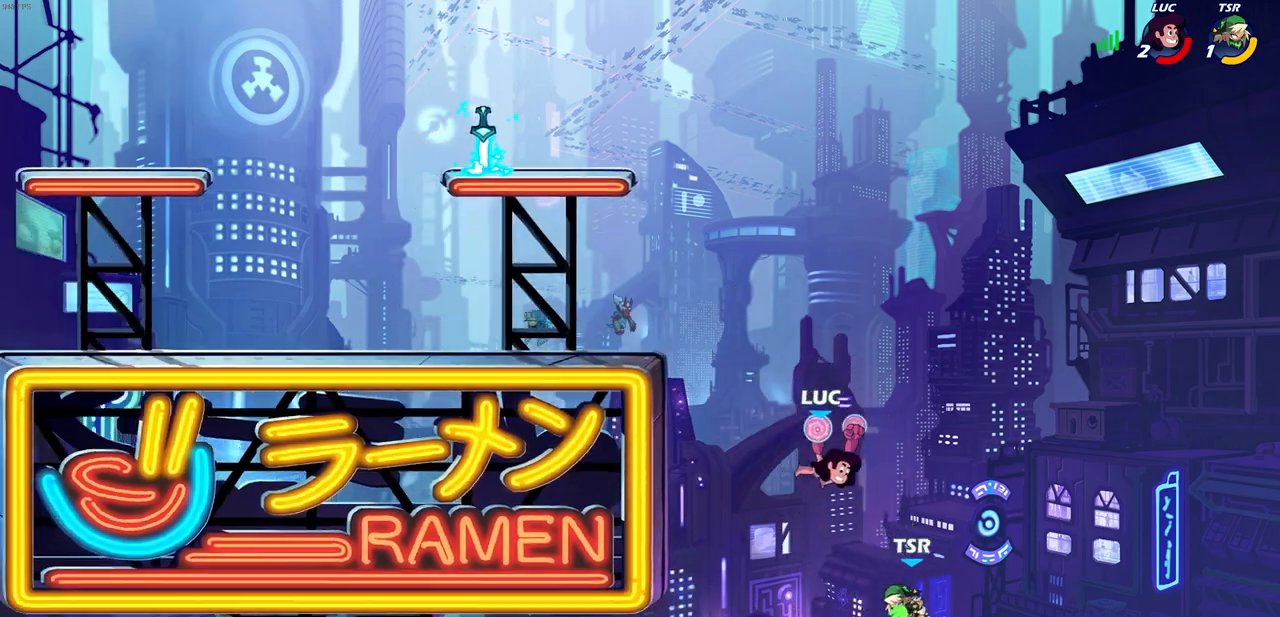
{"buttons": ["CROSS"], "left_stick": "left", "right_stick": "center", "events": [[283, "CIRCLE", "up"], [333, "left_stick", "center"], [467, "left_stick", "left"], [483, "CROSS", "down"]]}
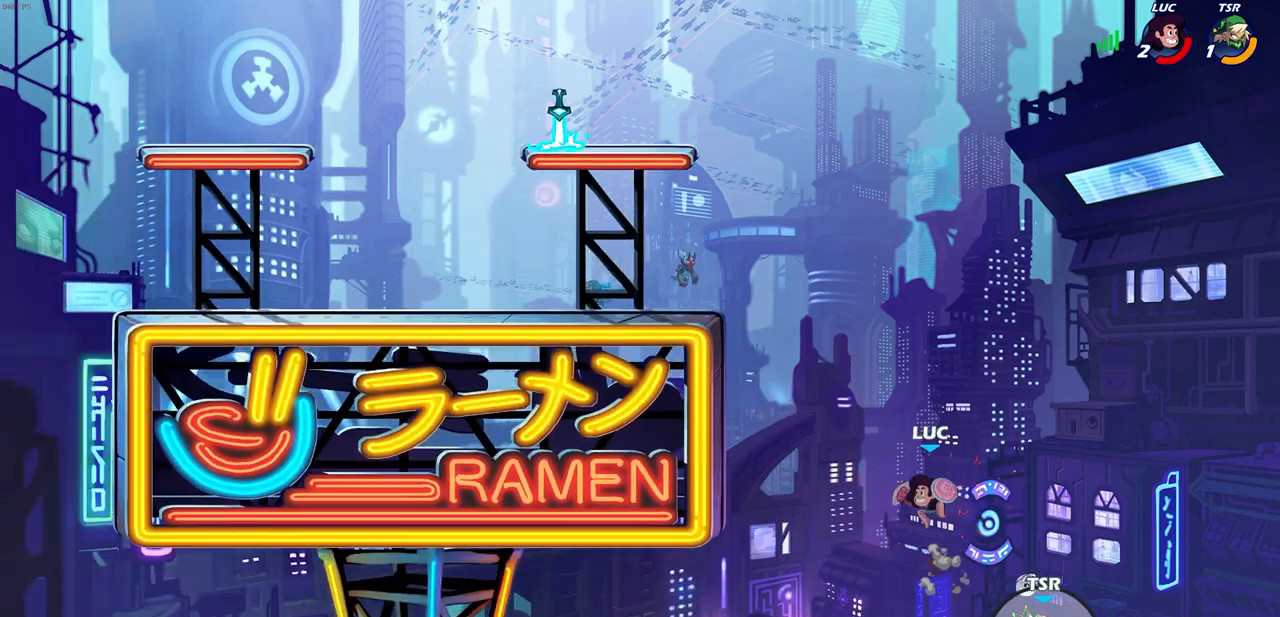
{"buttons": [], "left_stick": "left", "right_stick": "center", "events": [[200, "CROSS", "up"]]}
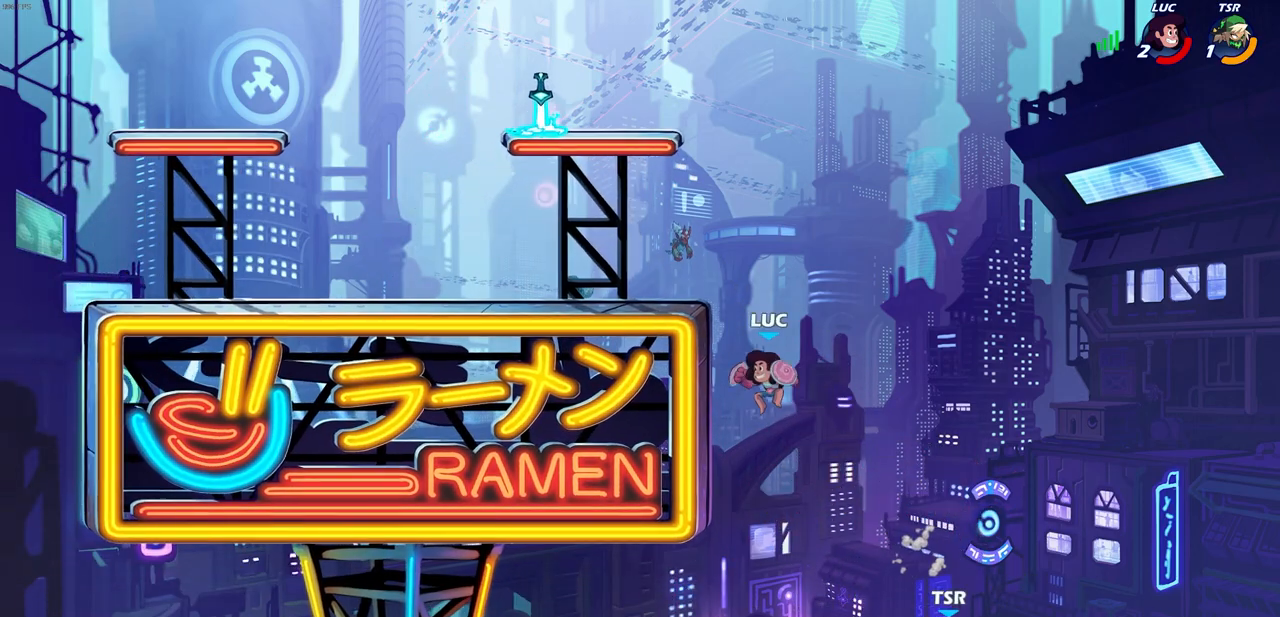
{"buttons": ["CIRCLE"], "left_stick": "down-left", "right_stick": "center", "events": [[150, "left_stick", "up"], [250, "CROSS", "down"], [300, "left_stick", "left"], [333, "CROSS", "up"], [350, "left_stick", "down-left"], [383, "CIRCLE", "down"]]}
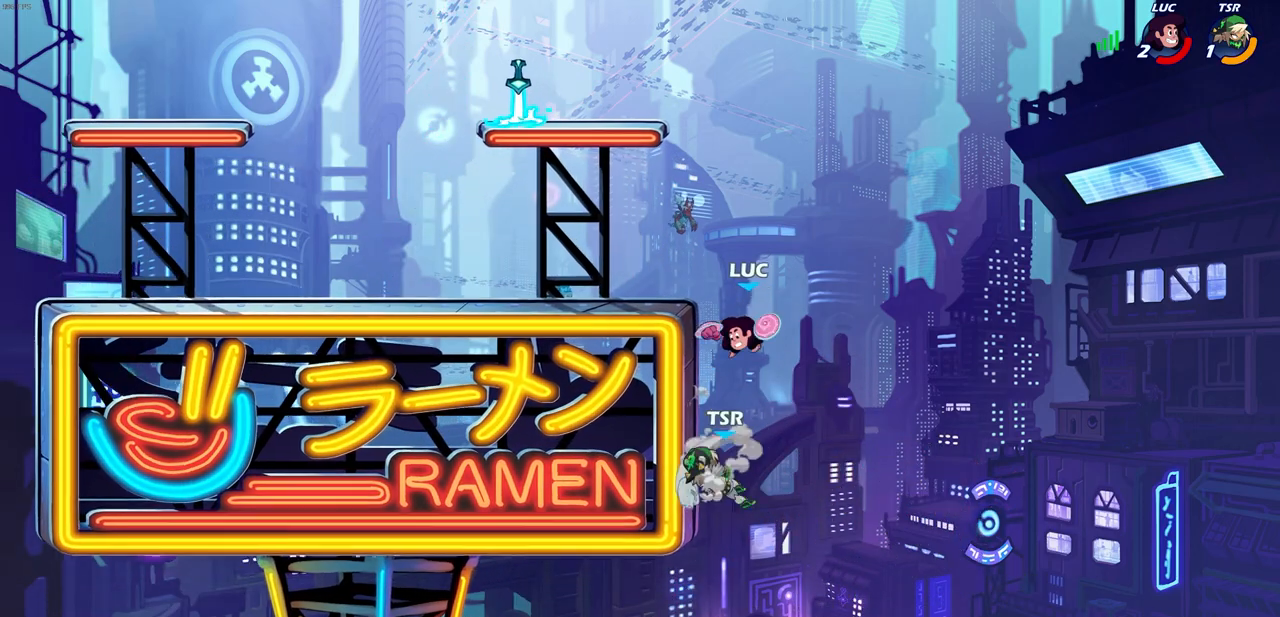
{"buttons": [], "left_stick": "center", "right_stick": "center", "events": [[383, "CIRCLE", "up"], [450, "left_stick", "center"]]}
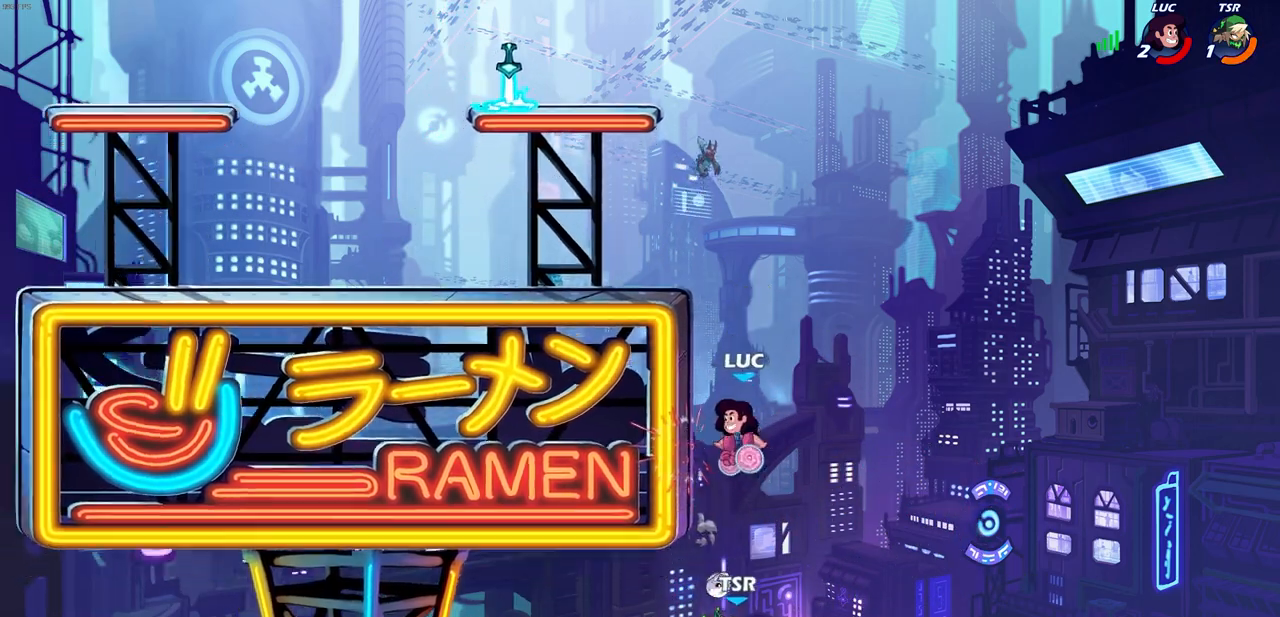
{"buttons": [], "left_stick": "up", "right_stick": "center", "events": [[133, "left_stick", "left"], [267, "CROSS", "down"], [433, "CROSS", "up"], [483, "left_stick", "up"]]}
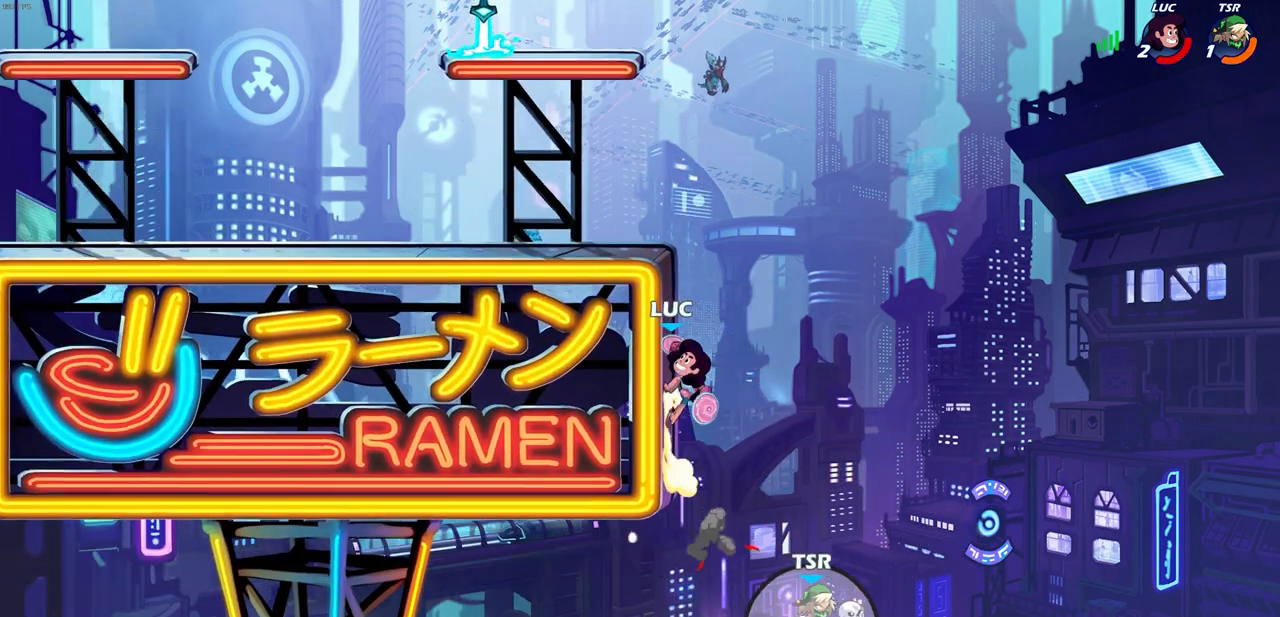
{"buttons": [], "left_stick": "up-left", "right_stick": "center", "events": [[17, "left_stick", "up-right"], [133, "left_stick", "up-left"]]}
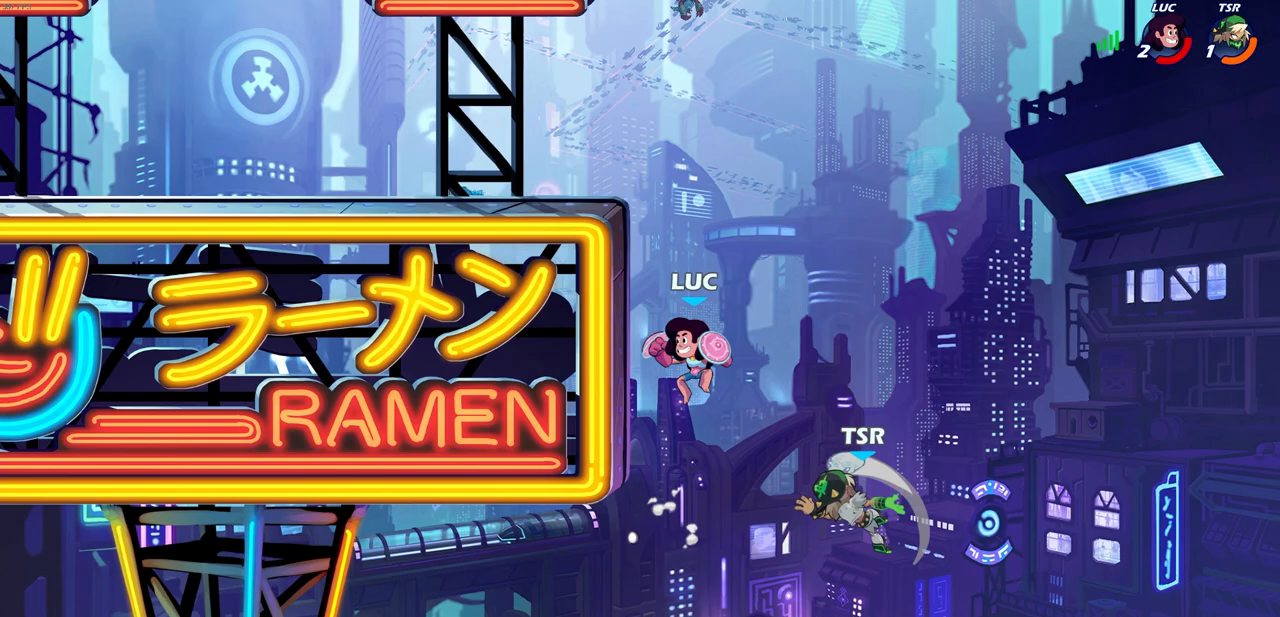
{"buttons": ["CIRCLE"], "left_stick": "down", "right_stick": "center", "events": [[33, "left_stick", "center"], [50, "CROSS", "down"], [283, "CROSS", "up"], [350, "left_stick", "down"], [400, "CIRCLE", "down"]]}
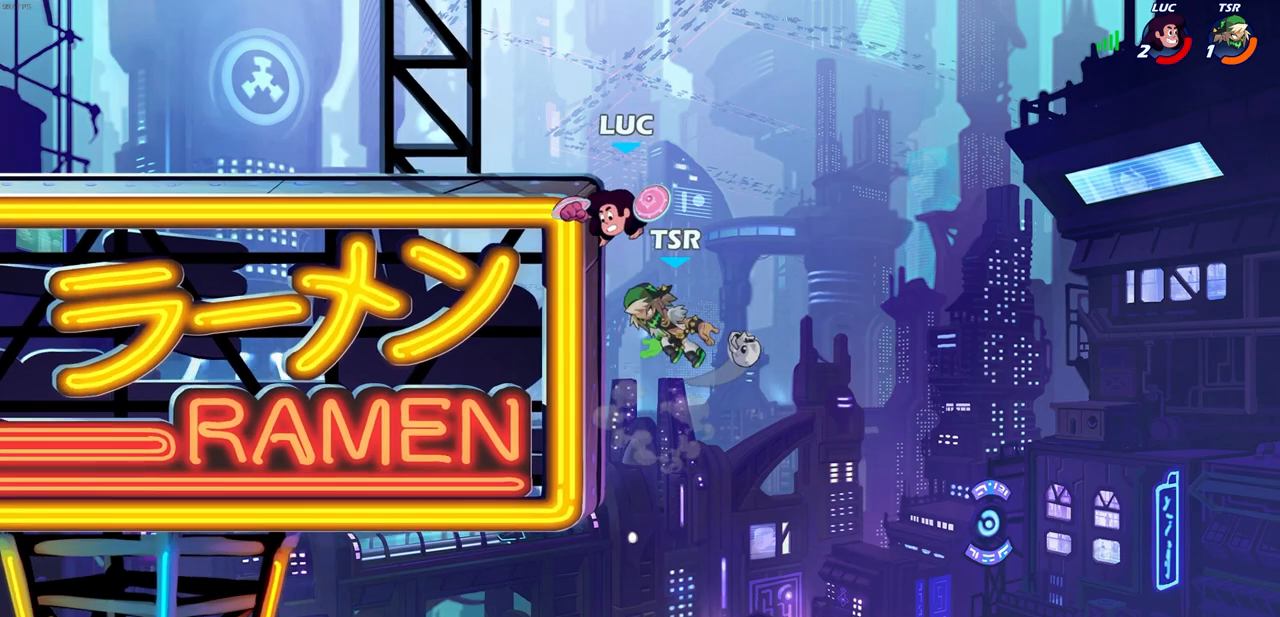
{"buttons": [], "left_stick": "left", "right_stick": "center", "events": [[283, "CIRCLE", "up"], [333, "left_stick", "center"], [417, "left_stick", "left"]]}